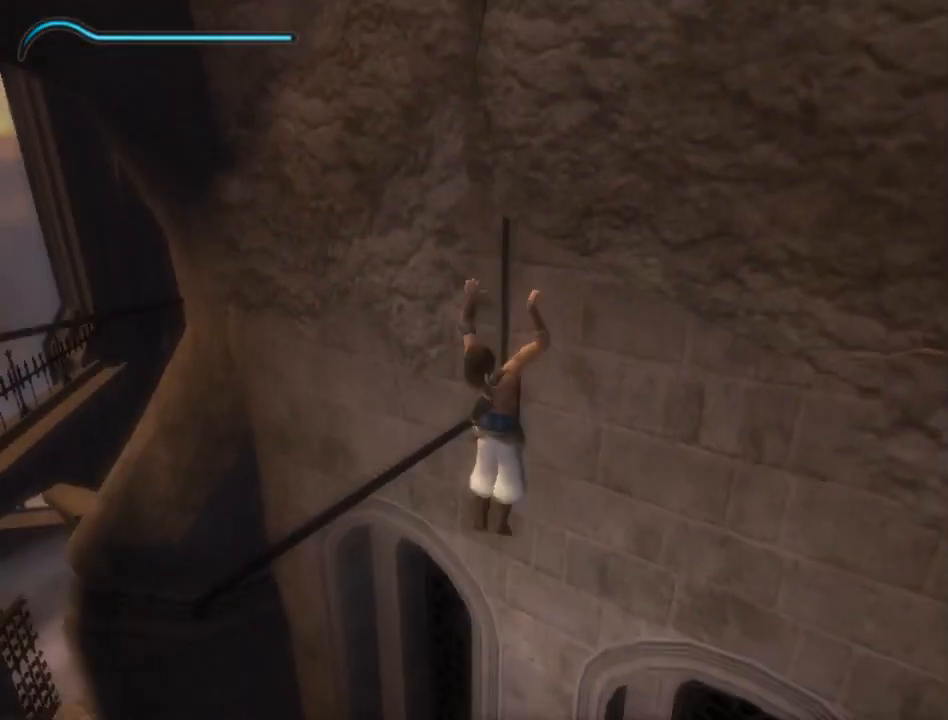
Gameplay with a controller (Xbox layout); each line is a JSON object with the inputs held at the frame after it. "events" lists button and stick changes between this image and that frame as [ms after this image, input, new state], when the widget could be followed in between. Not read: L2 L3 R2 R3.
{"buttons": [], "left_stick": "center", "right_stick": "center", "events": [[67, "A", "down"], [133, "A", "up"], [183, "A", "down"], [283, "A", "up"], [350, "A", "down"], [400, "A", "up"]]}
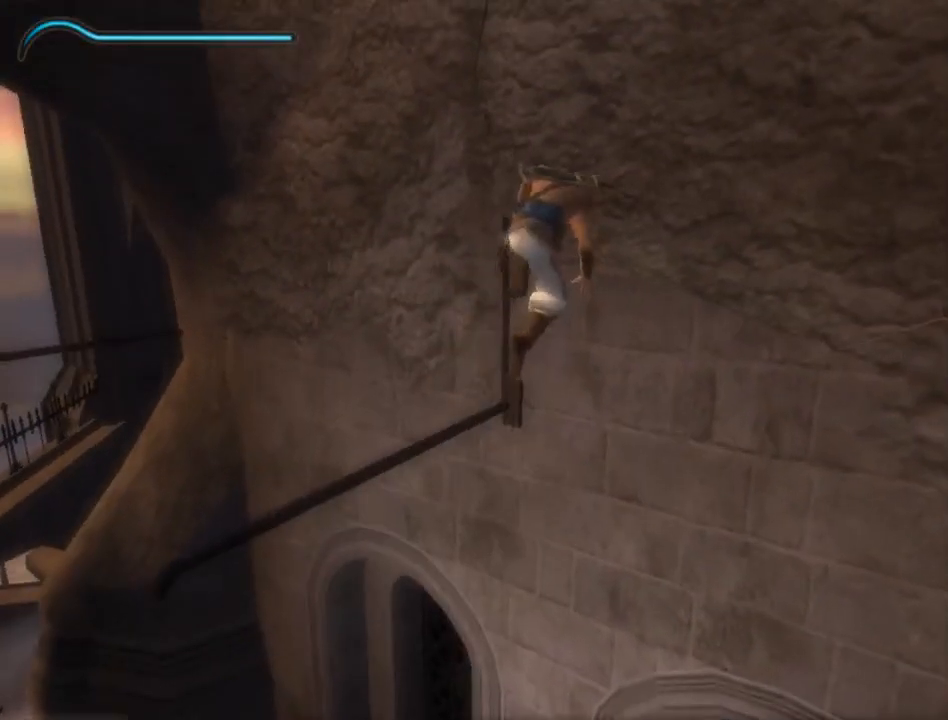
{"buttons": [], "left_stick": "up", "right_stick": "center", "events": [[150, "left_stick", "up"], [283, "left_stick", "up-right"], [433, "left_stick", "up"]]}
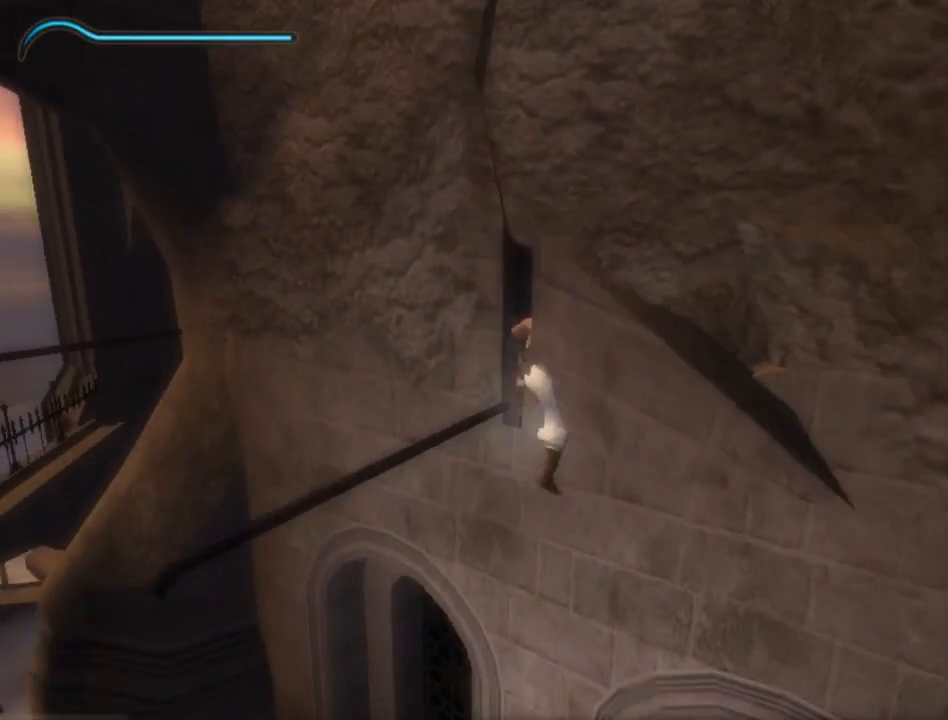
{"buttons": [], "left_stick": "up-right", "right_stick": "center", "events": [[33, "left_stick", "up-right"]]}
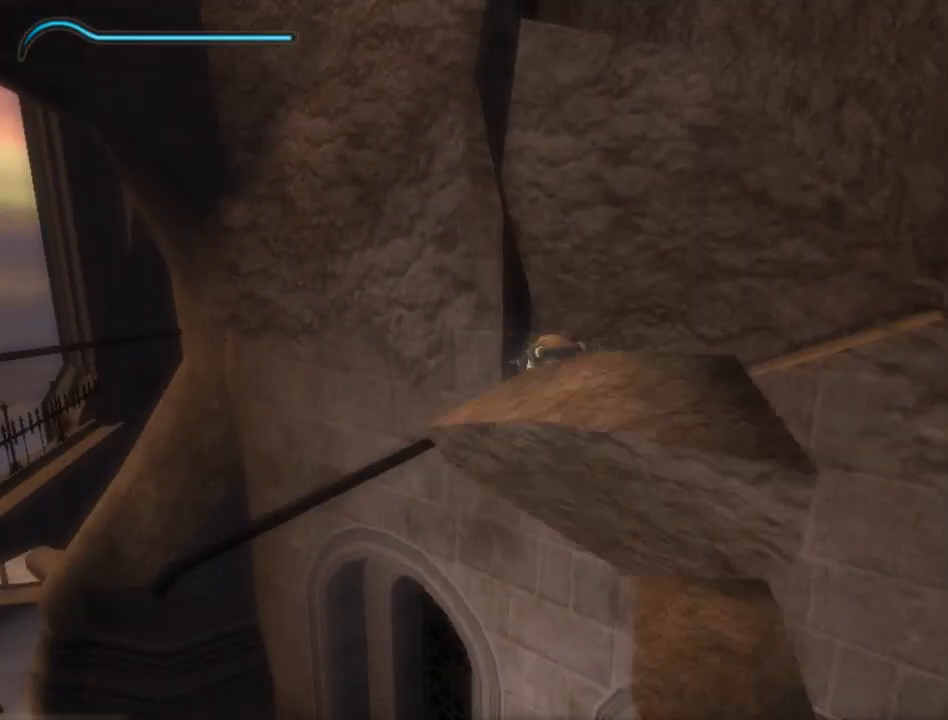
{"buttons": [], "left_stick": "up-right", "right_stick": "center", "events": []}
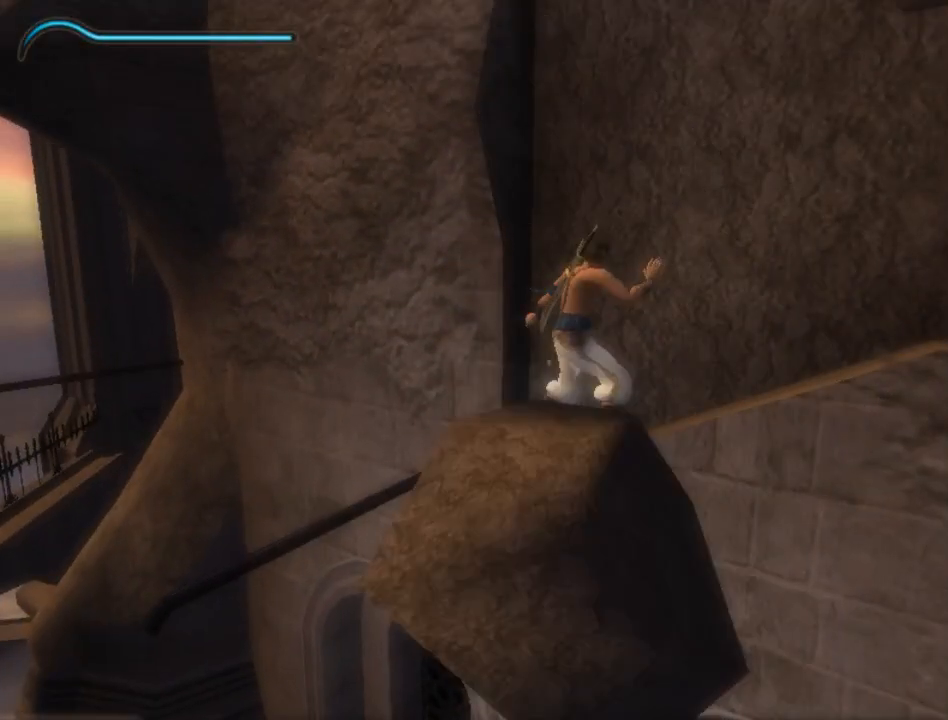
{"buttons": [], "left_stick": "up-right", "right_stick": "center", "events": []}
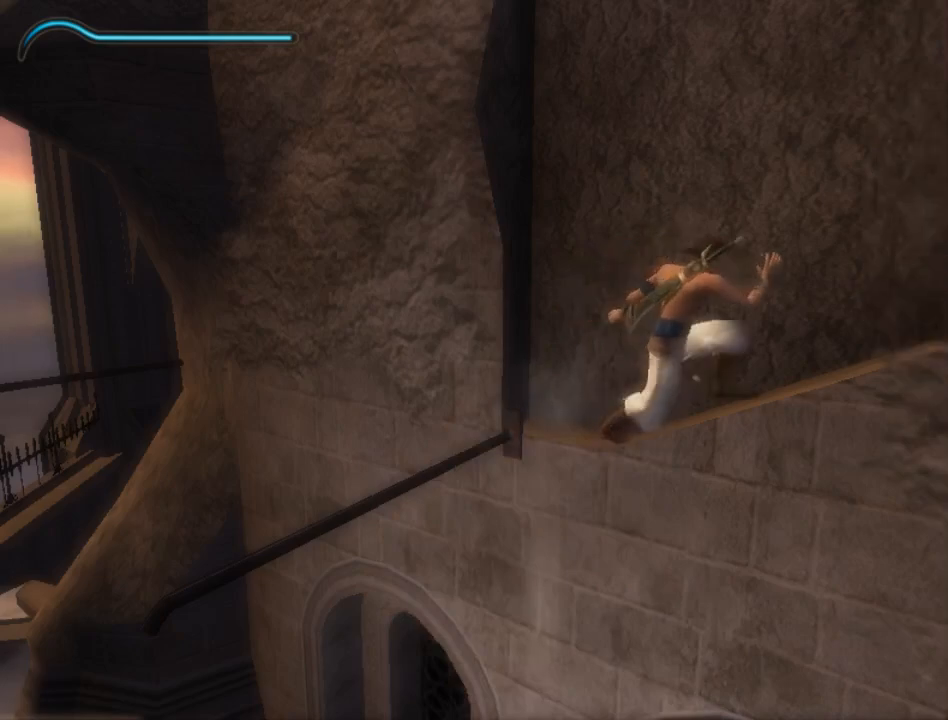
{"buttons": [], "left_stick": "up-right", "right_stick": "center", "events": []}
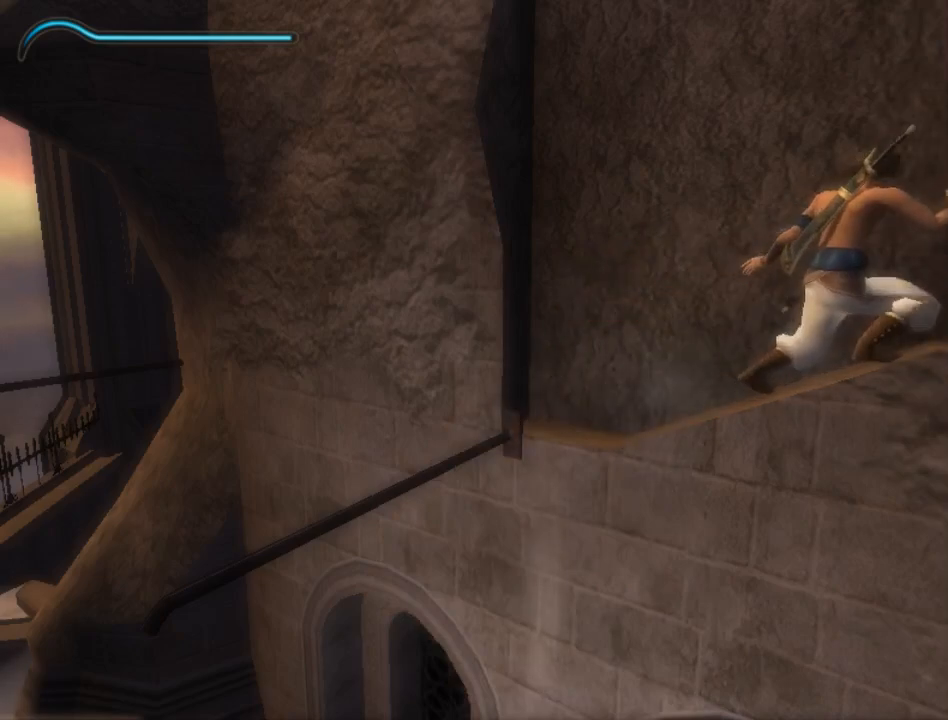
{"buttons": ["A"], "left_stick": "up-right", "right_stick": "center", "events": [[500, "A", "down"]]}
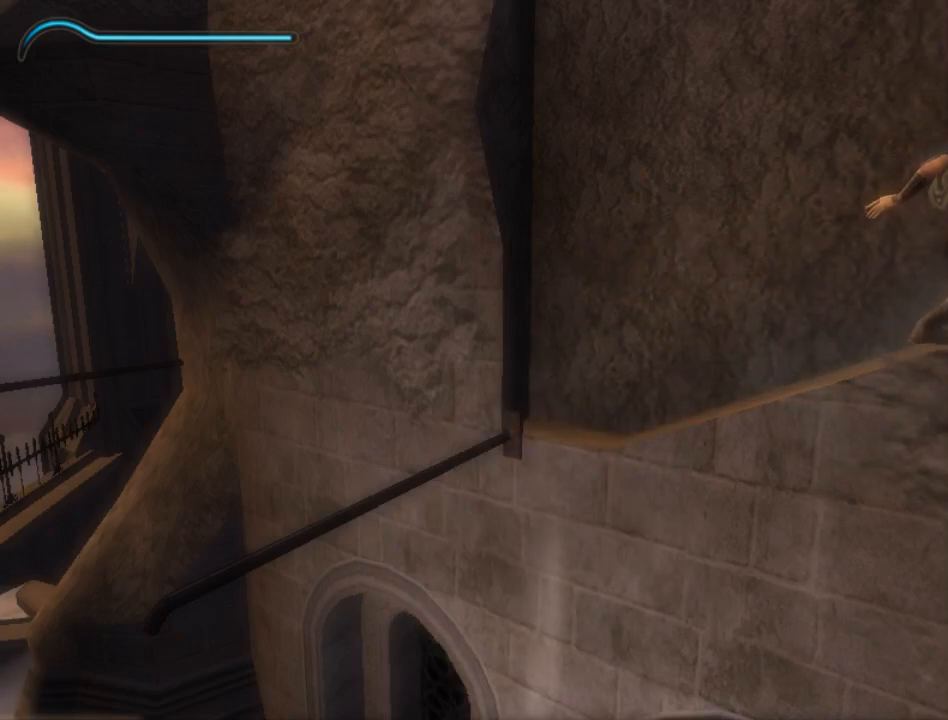
{"buttons": ["B"], "left_stick": "center", "right_stick": "center", "events": [[100, "A", "up"], [117, "left_stick", "center"], [217, "B", "down"], [283, "B", "up"], [333, "B", "down"], [433, "B", "up"], [500, "B", "down"]]}
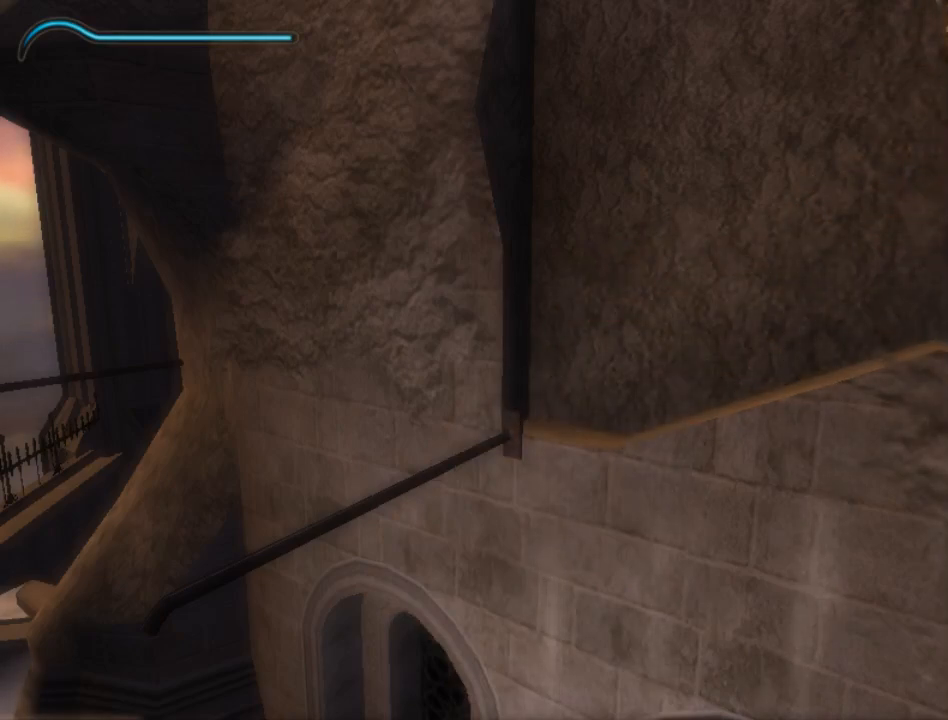
{"buttons": [], "left_stick": "center", "right_stick": "center", "events": [[67, "B", "up"], [117, "B", "down"], [183, "B", "up"], [250, "B", "down"], [300, "B", "up"], [433, "A", "down"], [483, "A", "up"]]}
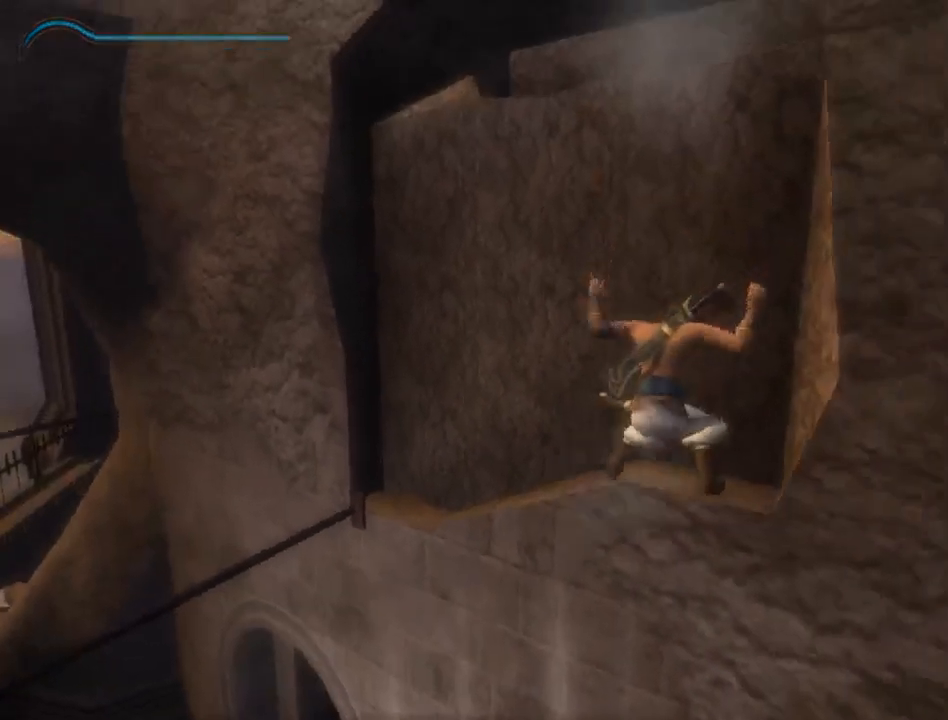
{"buttons": ["X"], "left_stick": "center", "right_stick": "center", "events": [[50, "A", "down"], [117, "A", "up"], [183, "A", "down"], [267, "A", "up"], [333, "A", "down"], [400, "A", "up"], [500, "X", "down"]]}
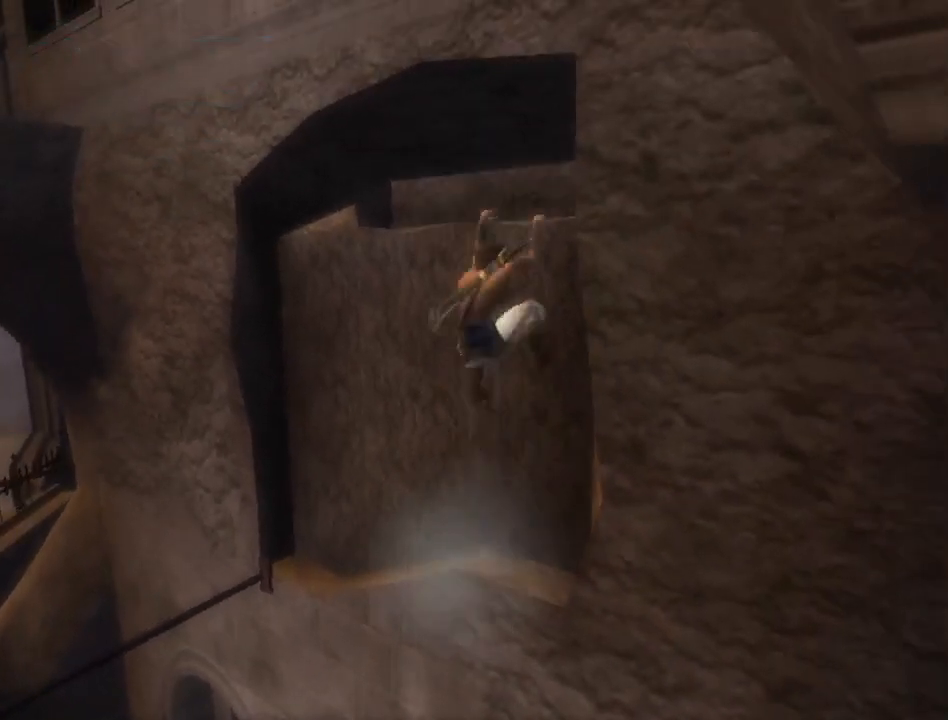
{"buttons": [], "left_stick": "center", "right_stick": "center", "events": [[117, "X", "up"], [150, "X", "down"], [217, "X", "up"], [300, "X", "down"], [367, "X", "up"], [433, "X", "down"], [483, "X", "up"]]}
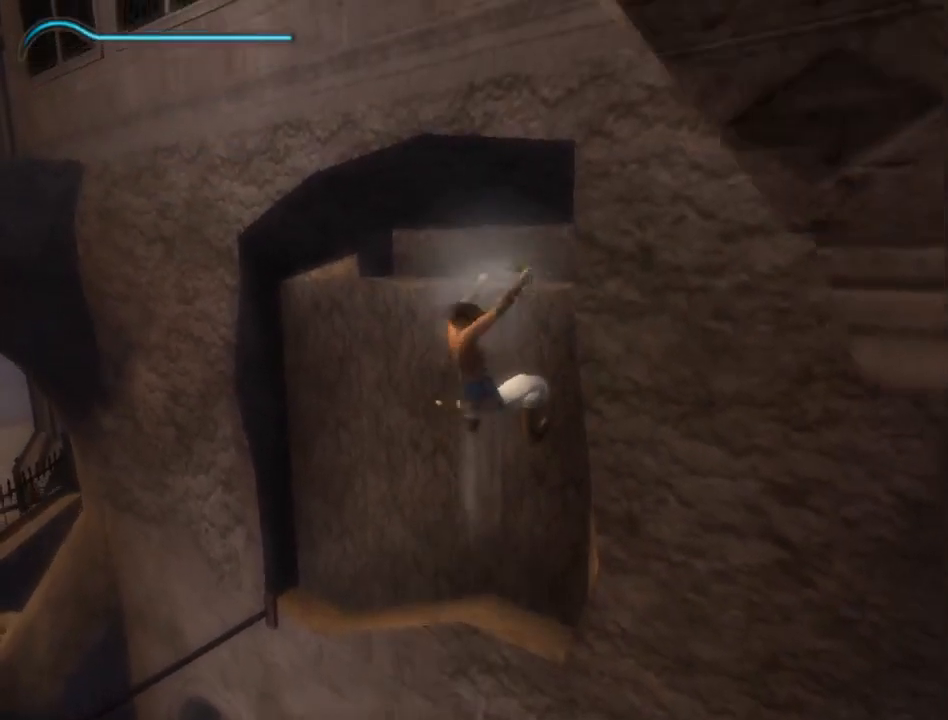
{"buttons": [], "left_stick": "center", "right_stick": "right", "events": [[67, "L1", "down"], [150, "L1", "up"], [250, "right_stick", "right"]]}
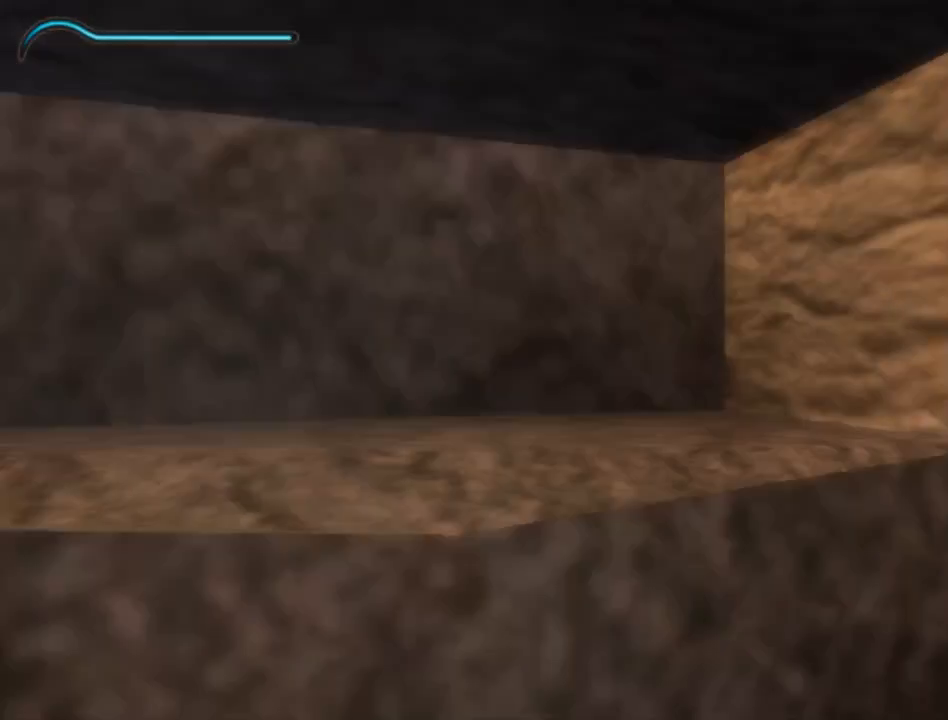
{"buttons": [], "left_stick": "center", "right_stick": "center", "events": [[83, "right_stick", "center"]]}
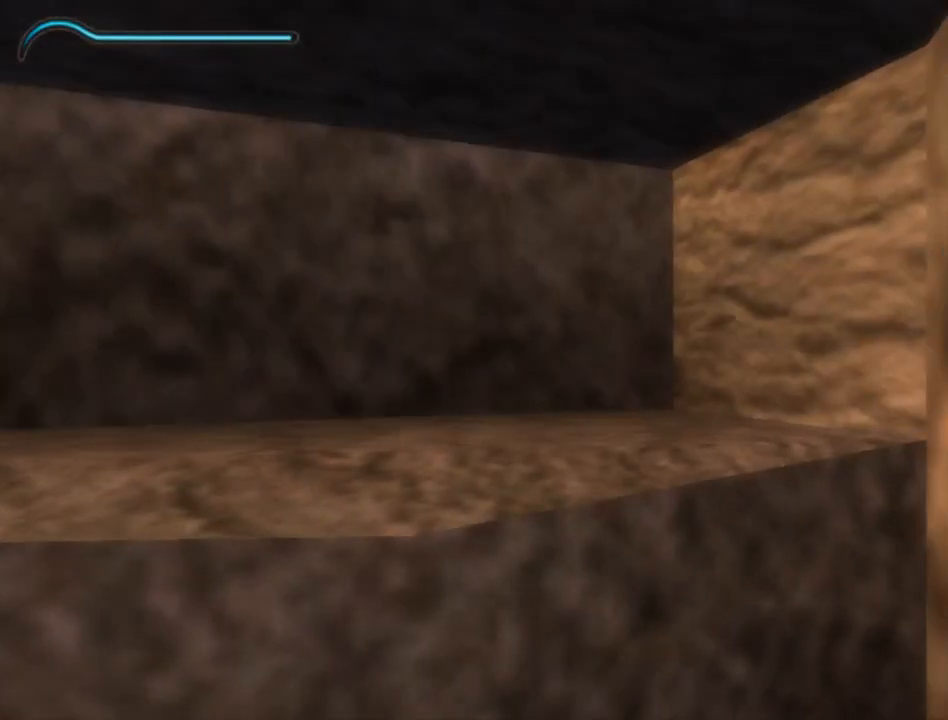
{"buttons": [], "left_stick": "center", "right_stick": "center", "events": [[200, "right_stick", "left"], [300, "right_stick", "center"]]}
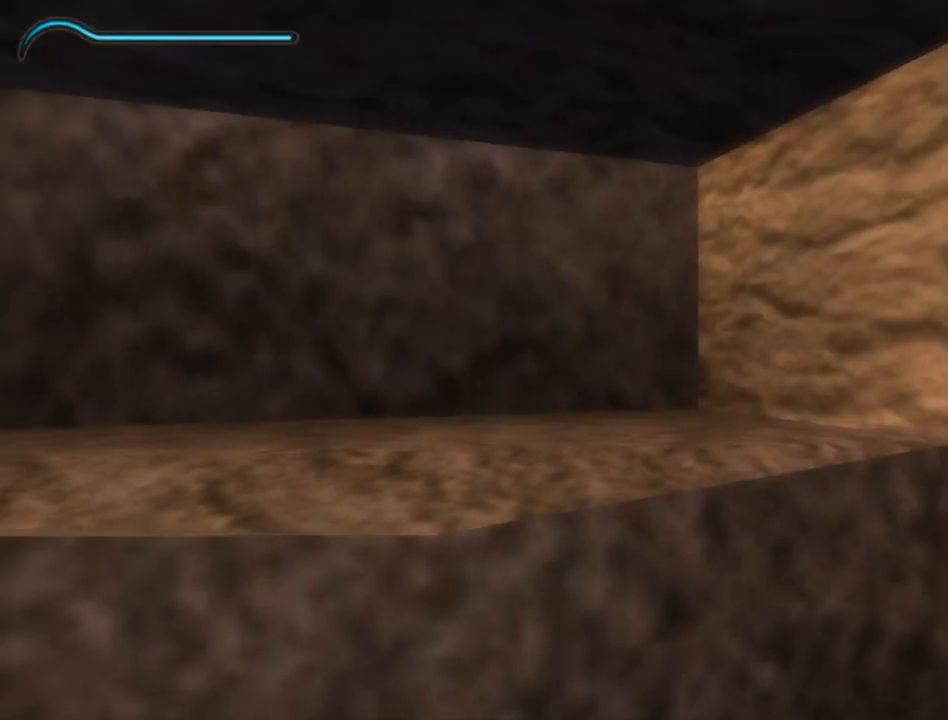
{"buttons": [], "left_stick": "center", "right_stick": "center", "events": []}
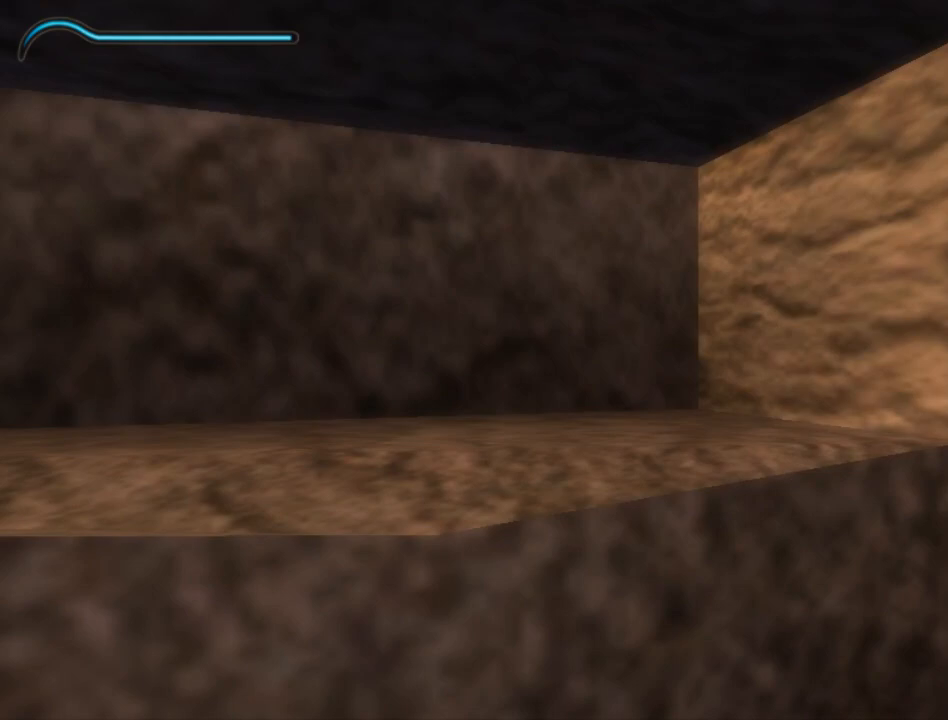
{"buttons": [], "left_stick": "left", "right_stick": "center", "events": [[333, "left_stick", "left"]]}
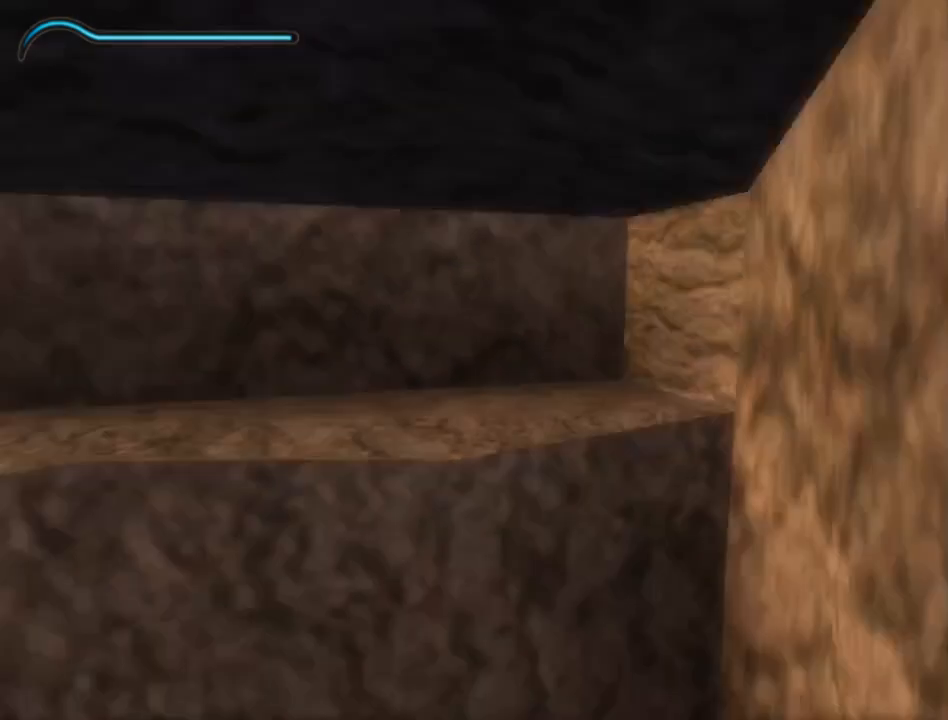
{"buttons": [], "left_stick": "center", "right_stick": "center", "events": [[267, "left_stick", "center"]]}
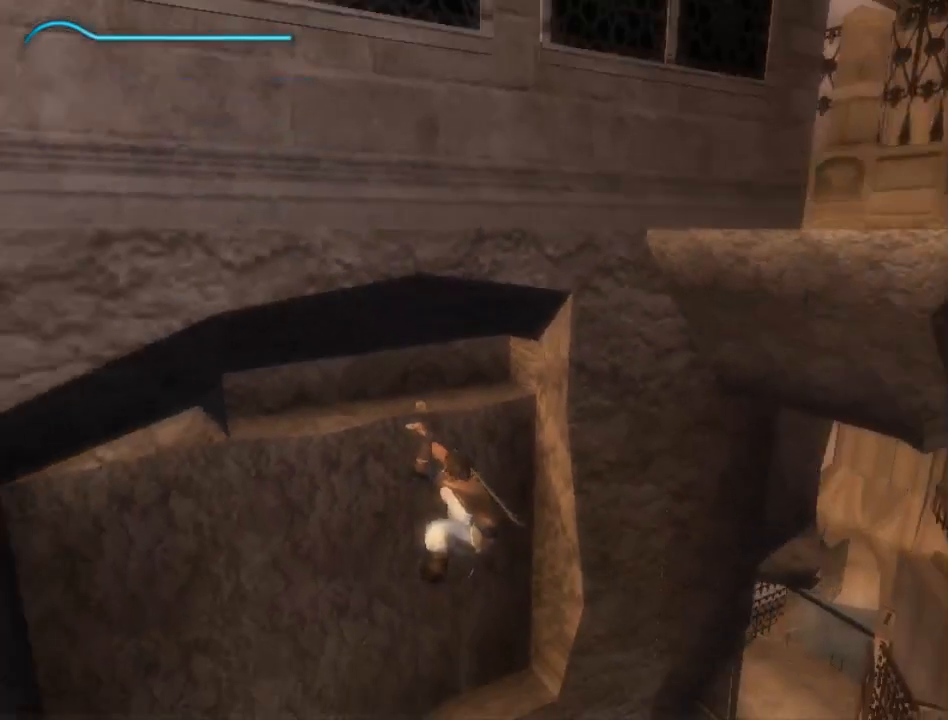
{"buttons": [], "left_stick": "center", "right_stick": "center", "events": [[83, "left_stick", "up-right"], [150, "A", "down"], [200, "A", "up"], [333, "left_stick", "center"]]}
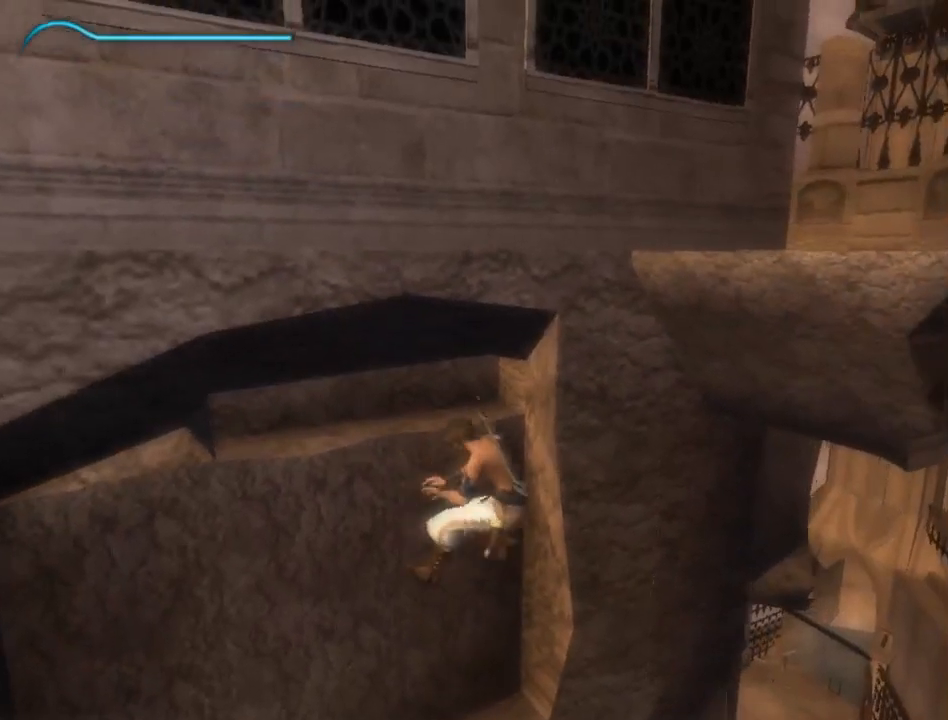
{"buttons": [], "left_stick": "center", "right_stick": "center", "events": [[267, "A", "down"], [367, "A", "up"], [400, "A", "down"], [483, "A", "up"]]}
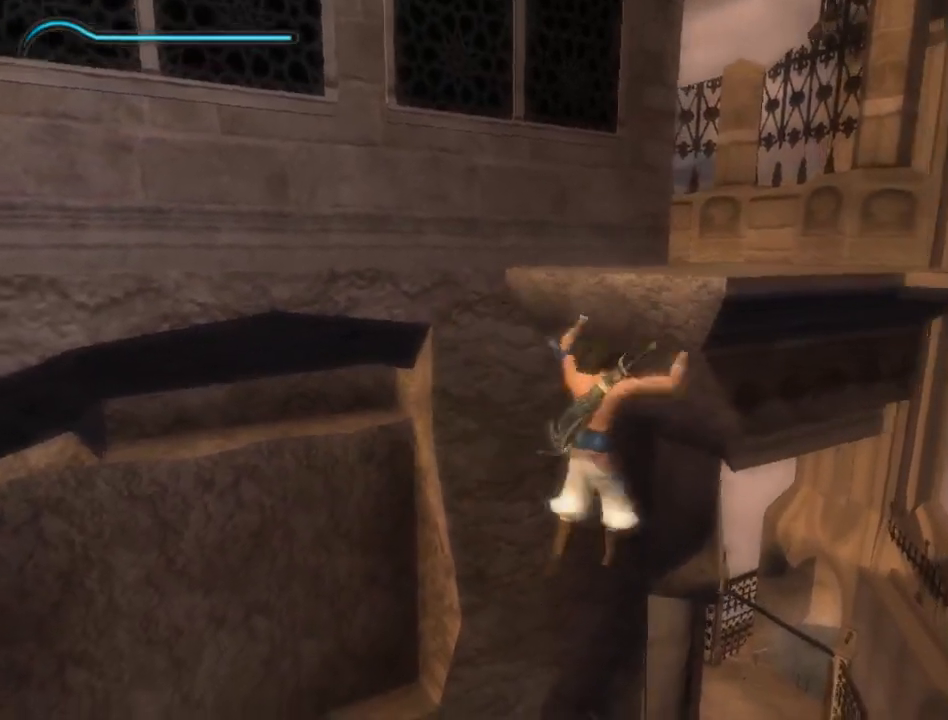
{"buttons": [], "left_stick": "up-right", "right_stick": "center", "events": [[50, "A", "down"], [117, "A", "up"], [200, "A", "down"], [267, "A", "up"], [283, "left_stick", "up-right"]]}
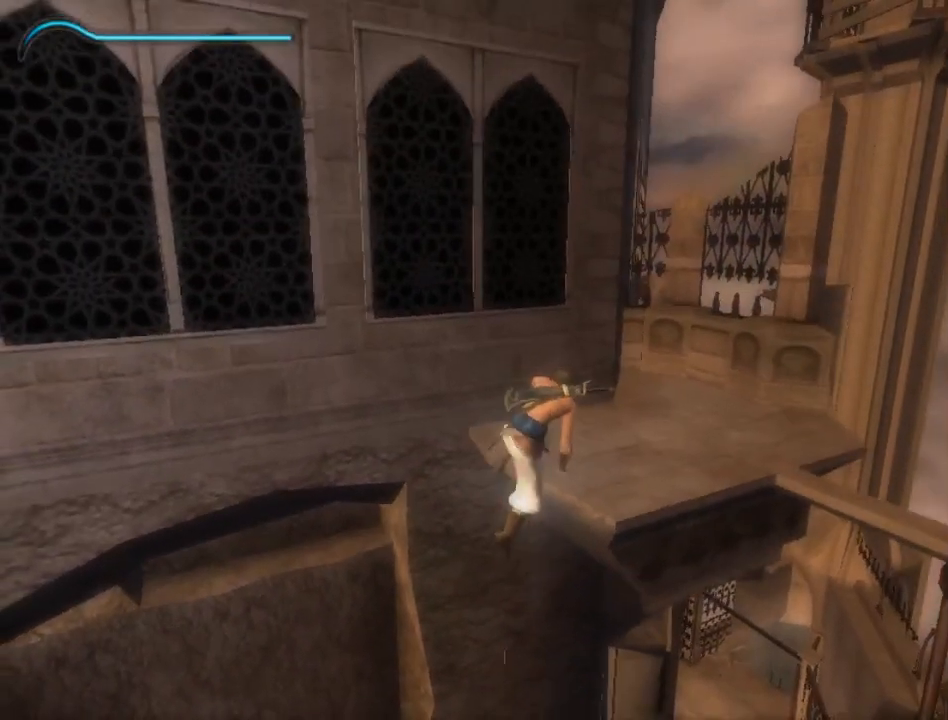
{"buttons": [], "left_stick": "down-left", "right_stick": "center", "events": [[117, "left_stick", "up"], [233, "left_stick", "up-left"], [400, "left_stick", "down-left"]]}
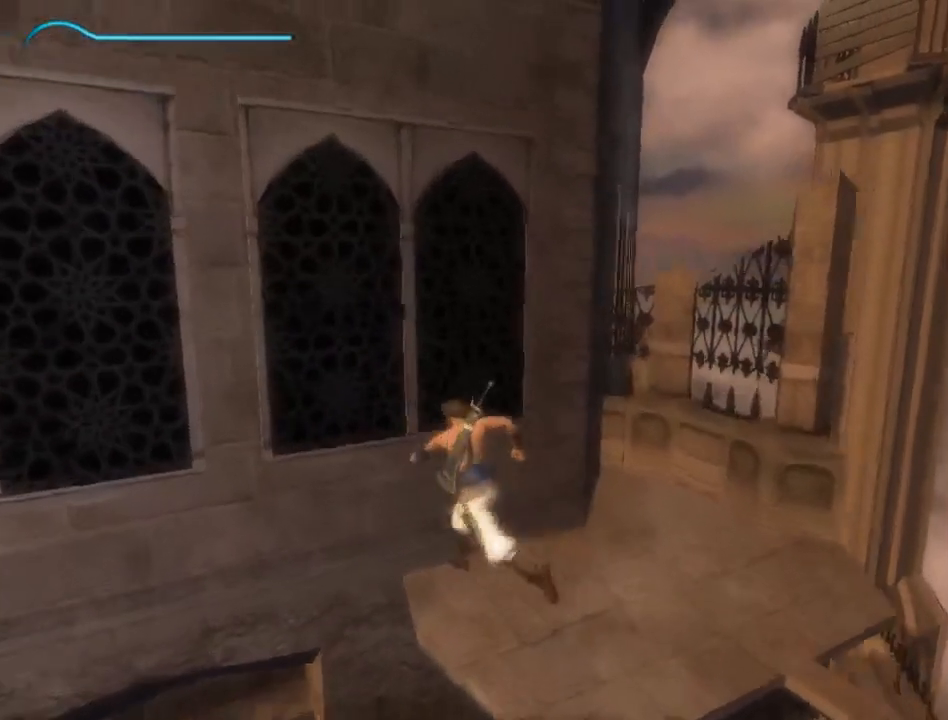
{"buttons": ["R1"], "left_stick": "left", "right_stick": "center", "events": [[83, "R1", "down"], [417, "left_stick", "left"]]}
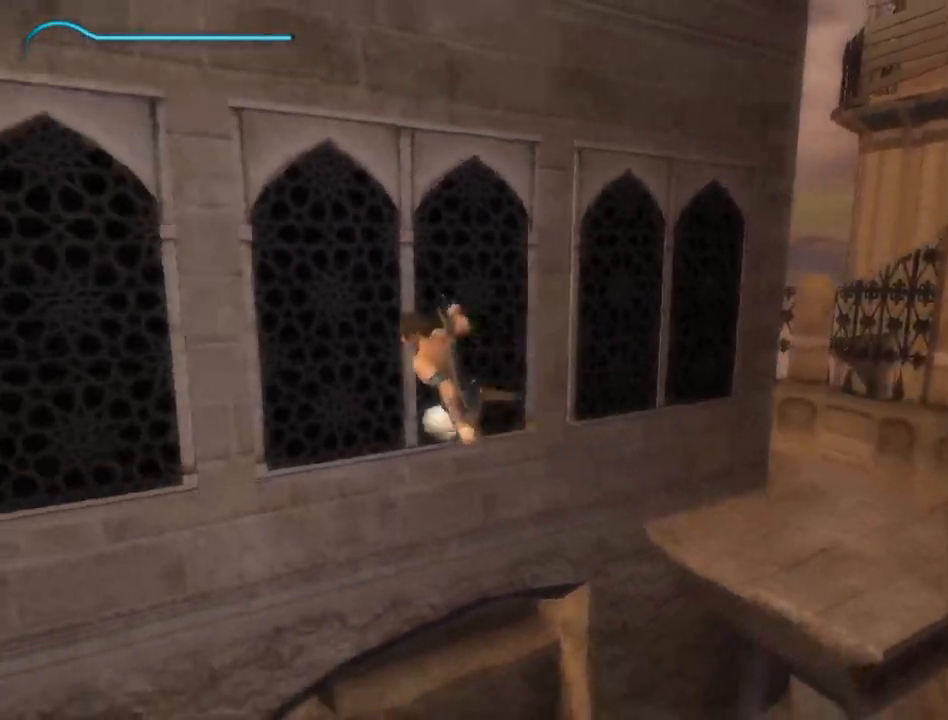
{"buttons": ["R1"], "left_stick": "left", "right_stick": "center", "events": []}
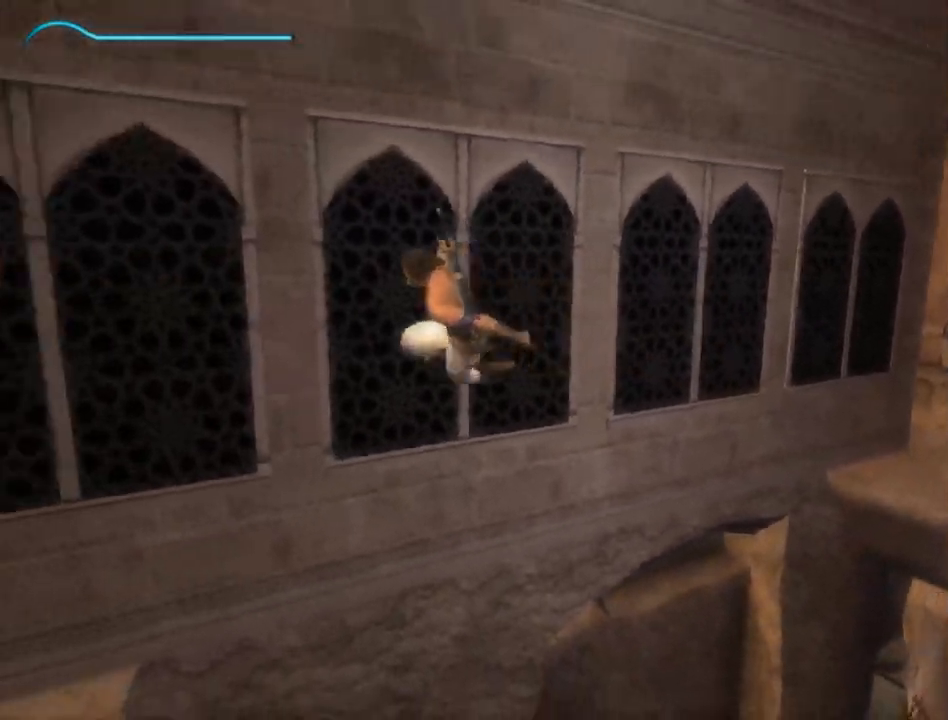
{"buttons": [], "left_stick": "left", "right_stick": "left", "events": [[33, "right_stick", "left"], [233, "R1", "up"]]}
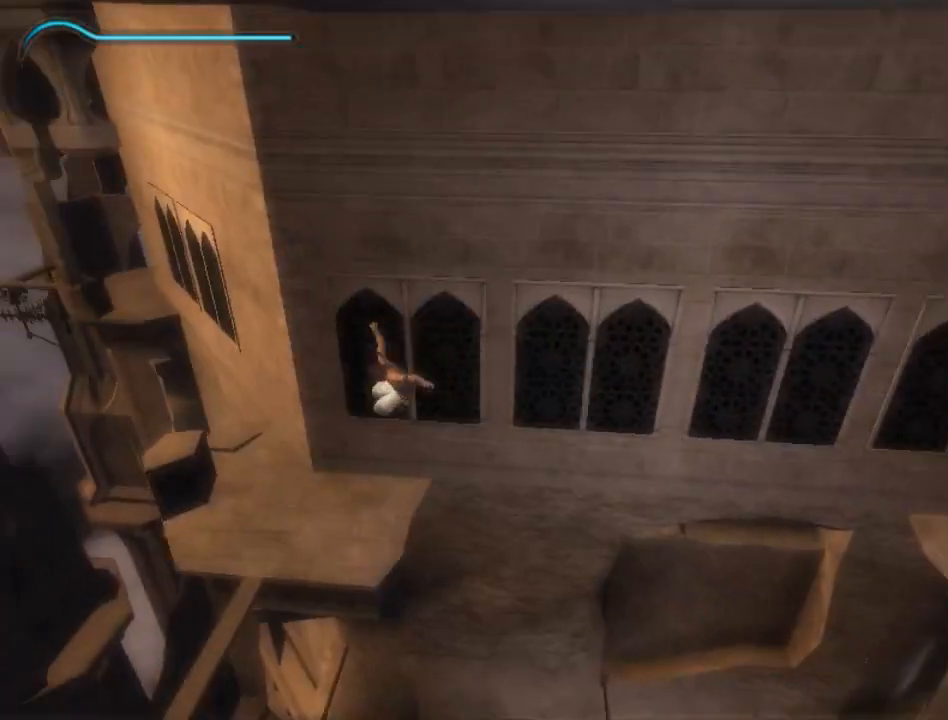
{"buttons": ["R1"], "left_stick": "up-right", "right_stick": "center", "events": [[17, "right_stick", "center"], [150, "left_stick", "up-left"], [267, "left_stick", "up"], [400, "left_stick", "up-right"], [500, "R1", "down"]]}
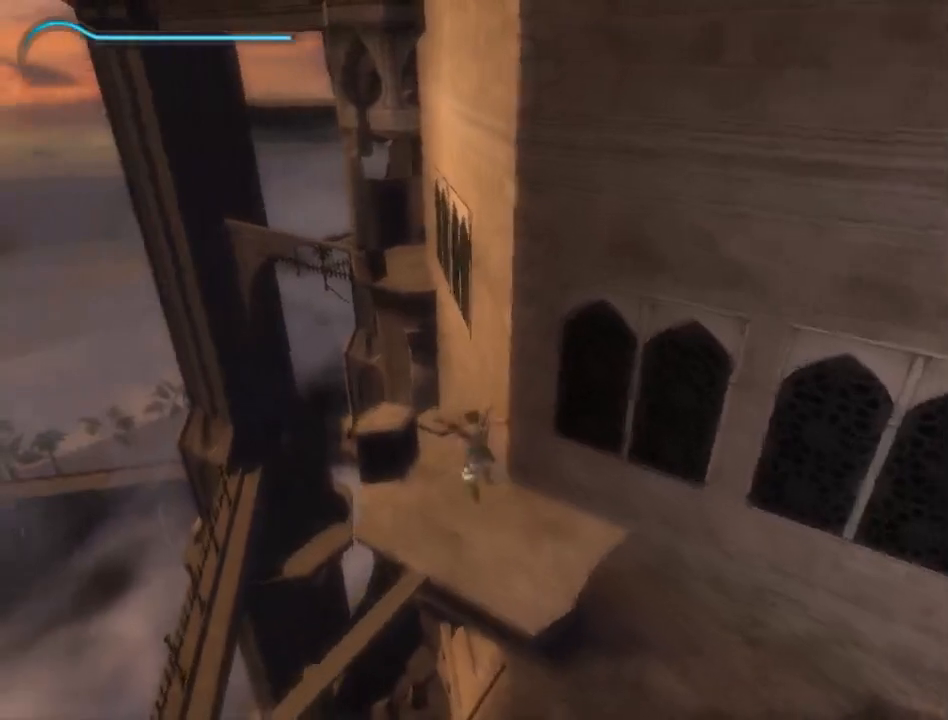
{"buttons": ["R1"], "left_stick": "center", "right_stick": "center", "events": [[233, "left_stick", "center"]]}
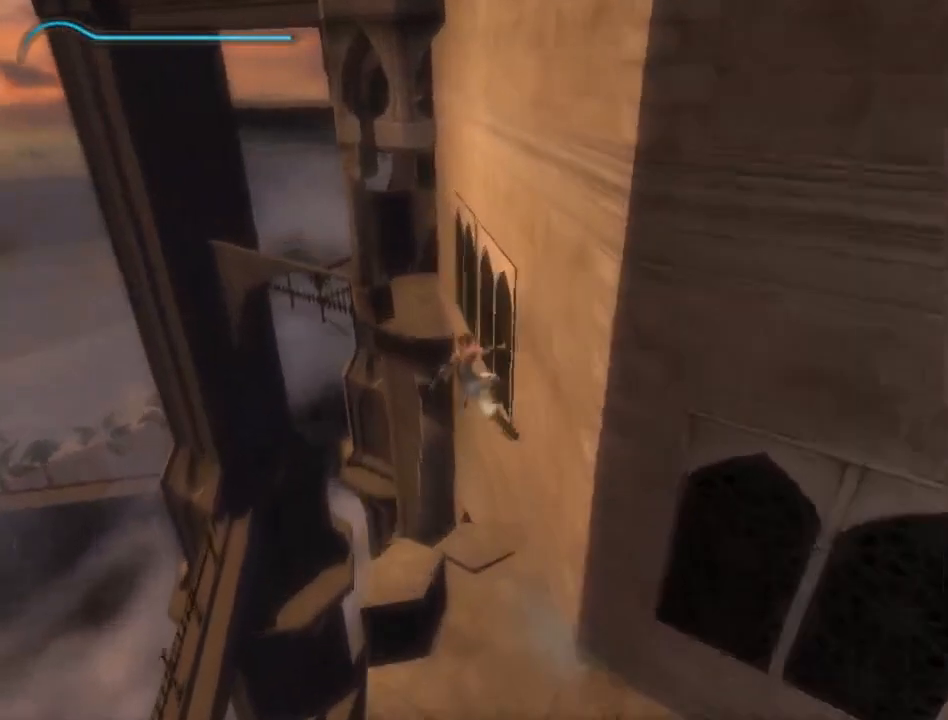
{"buttons": ["R1"], "left_stick": "up-left", "right_stick": "center", "events": [[500, "left_stick", "up-left"]]}
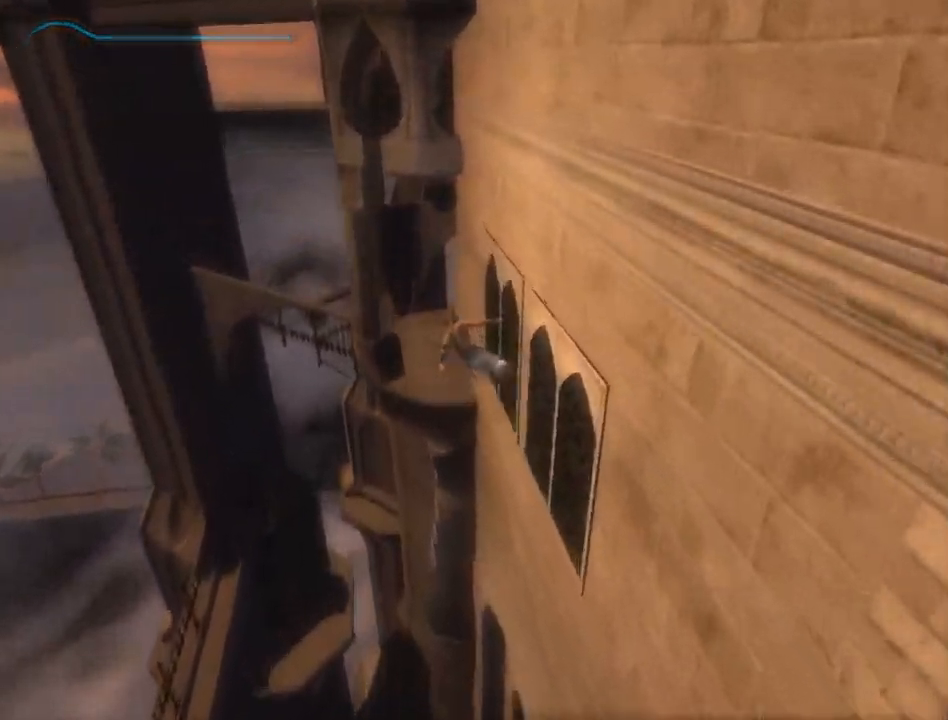
{"buttons": [], "left_stick": "up-left", "right_stick": "down-right", "events": [[250, "R1", "up"], [433, "right_stick", "down-right"]]}